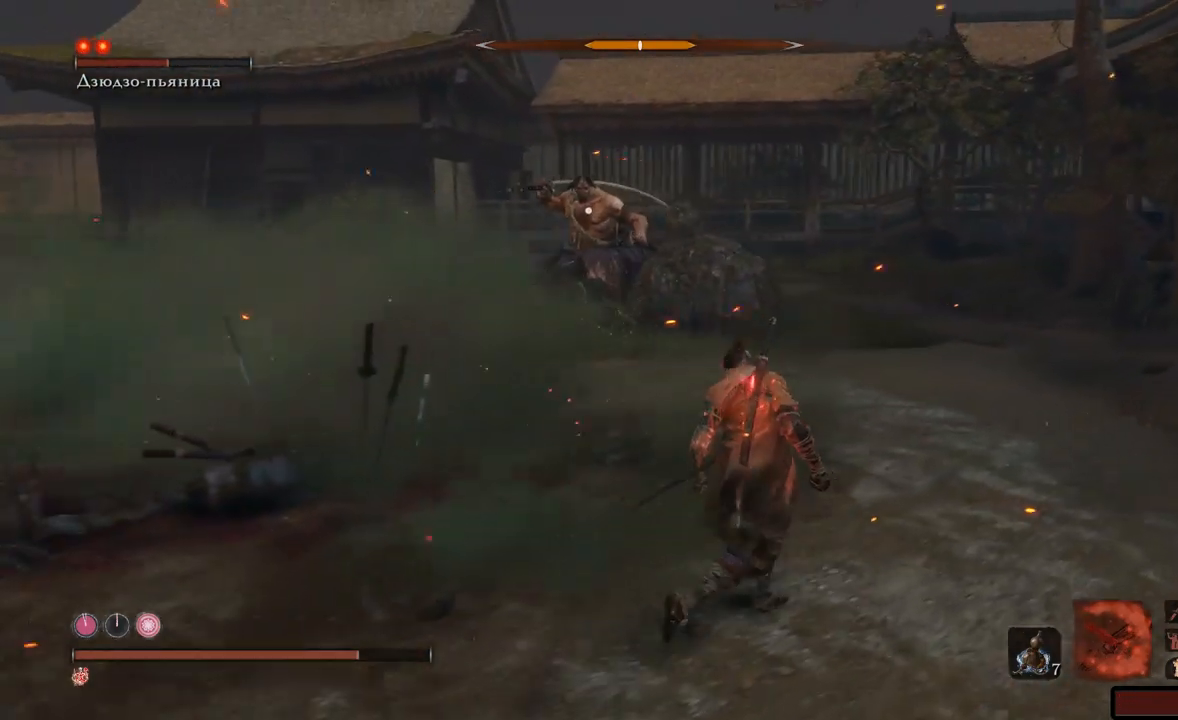
Gameplay with a controller (Xbox layout); each line is a JSON object with the inputs held at the frame after it. "events" lists button and stick changes between this image and that frame as [ms after this image, input, new state], when the widget could be followed in between. Not read: L3 R3.
{"buttons": [], "left_stick": "up-right", "right_stick": "center", "events": []}
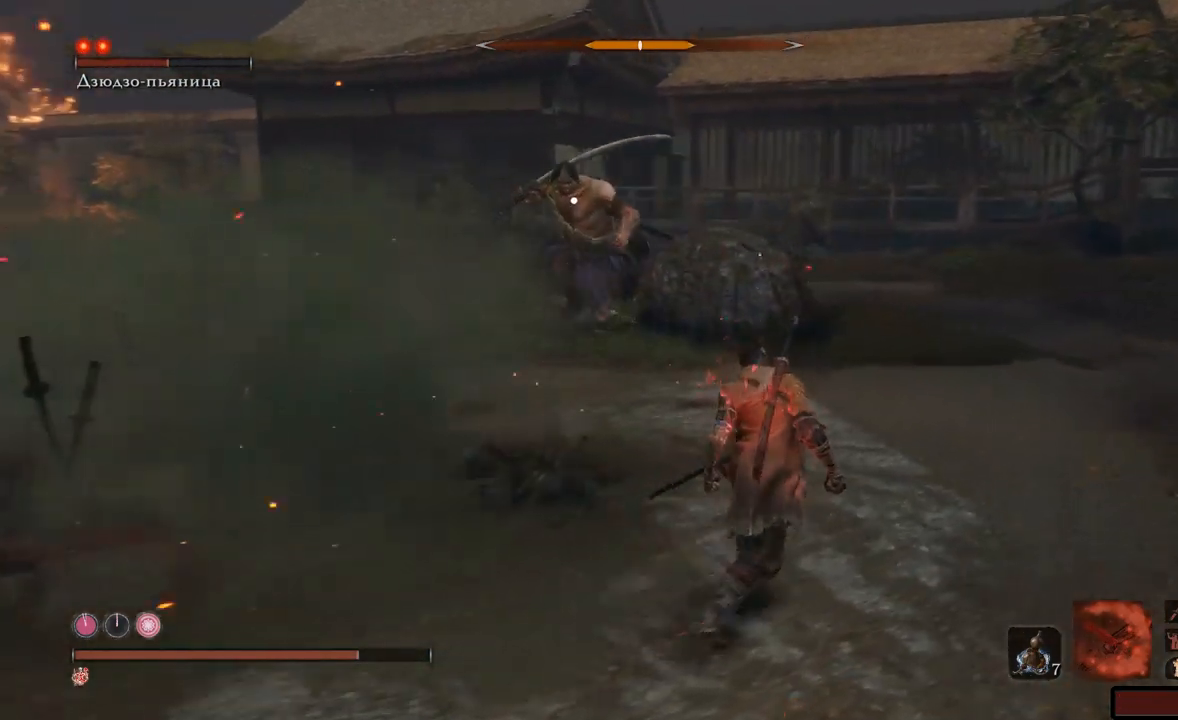
{"buttons": [], "left_stick": "down-left", "right_stick": "center", "events": [[267, "left_stick", "down-right"], [350, "left_stick", "down-left"]]}
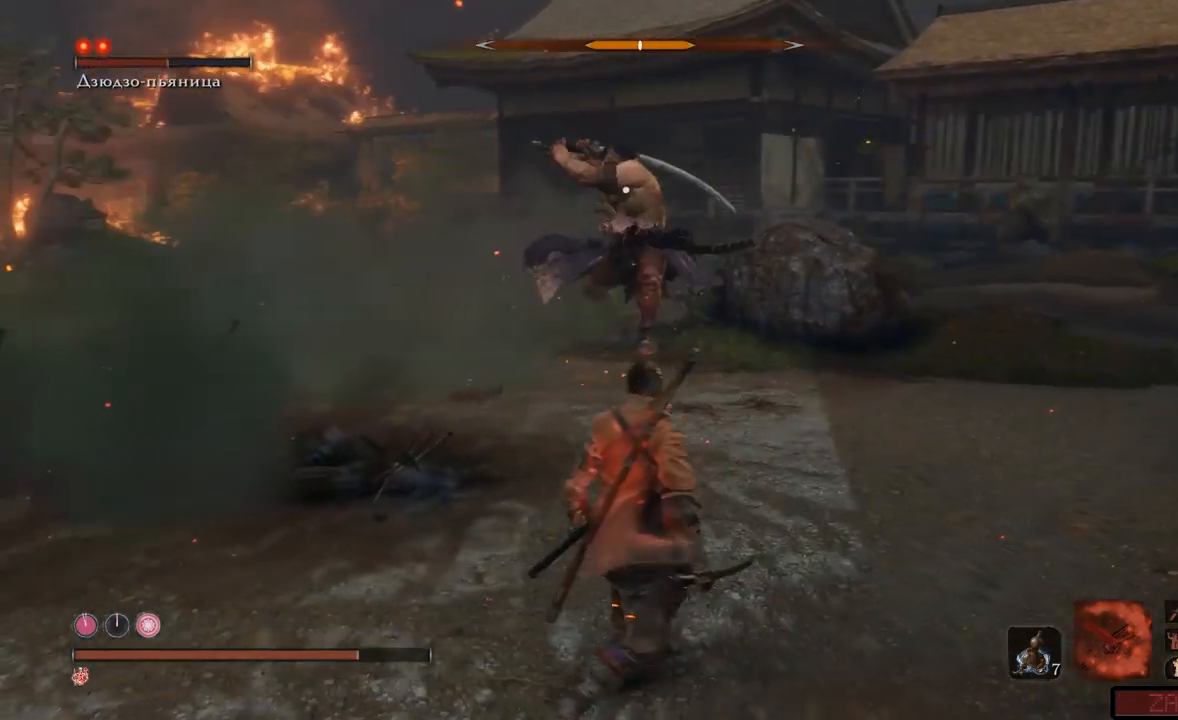
{"buttons": [], "left_stick": "down-left", "right_stick": "center", "events": []}
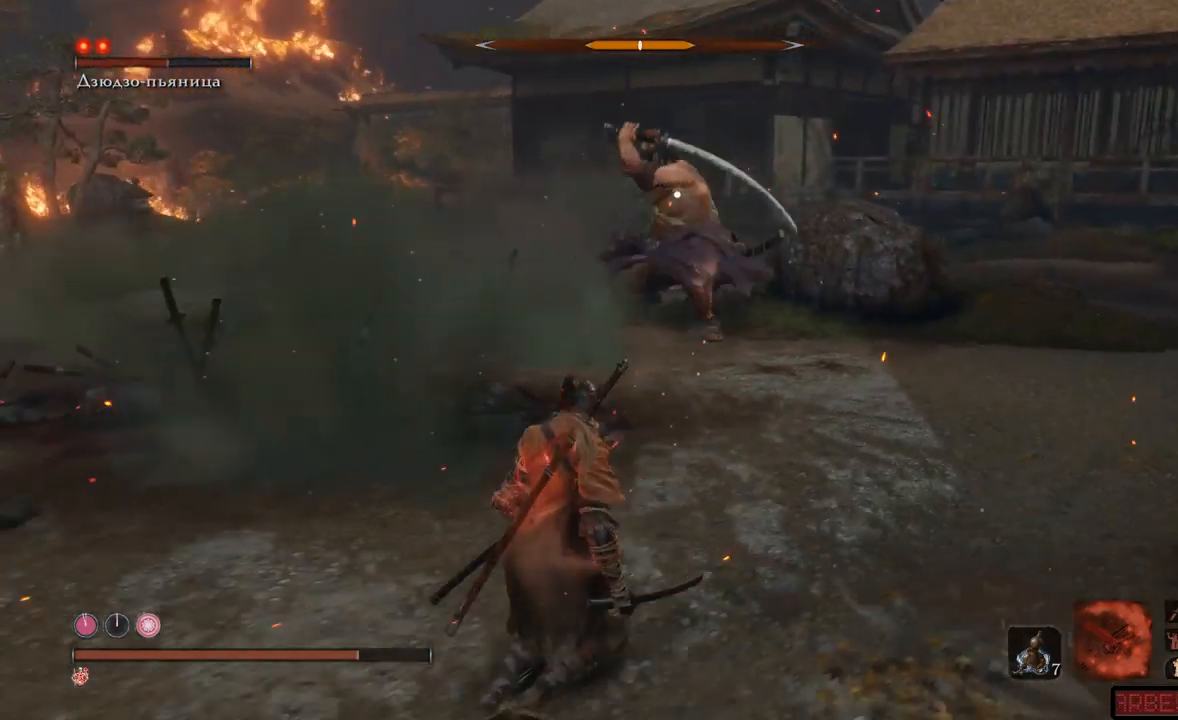
{"buttons": [], "left_stick": "down-left", "right_stick": "center", "events": []}
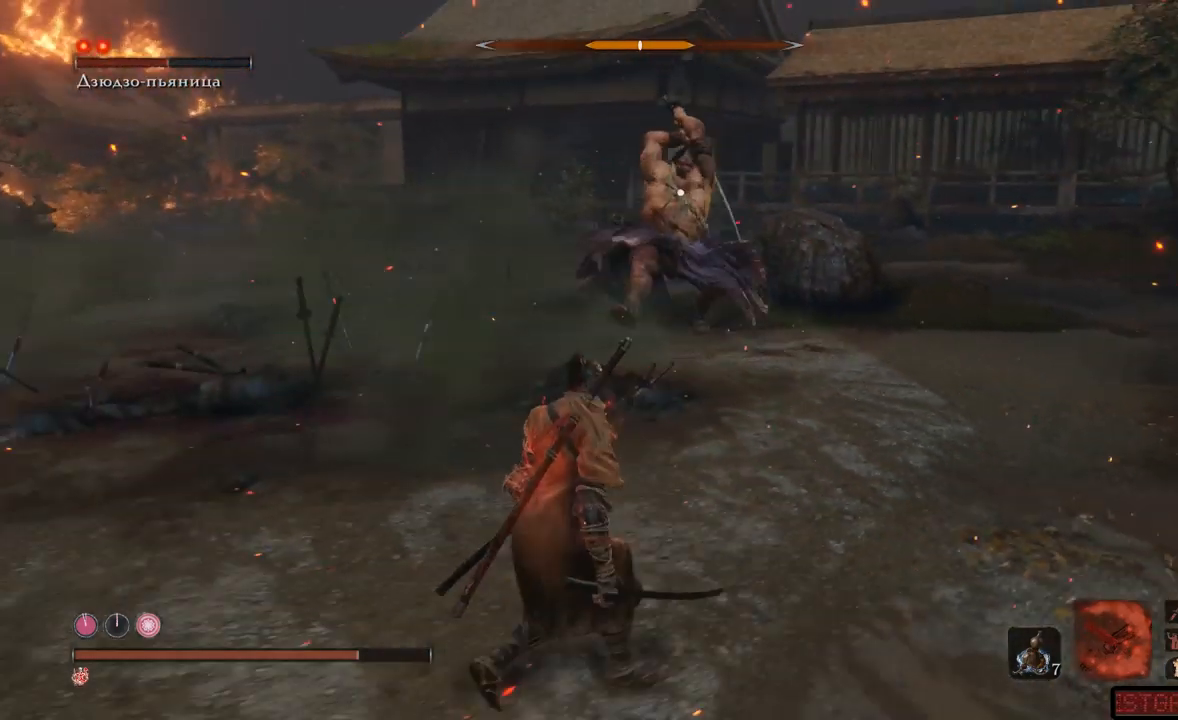
{"buttons": [], "left_stick": "down-left", "right_stick": "center", "events": []}
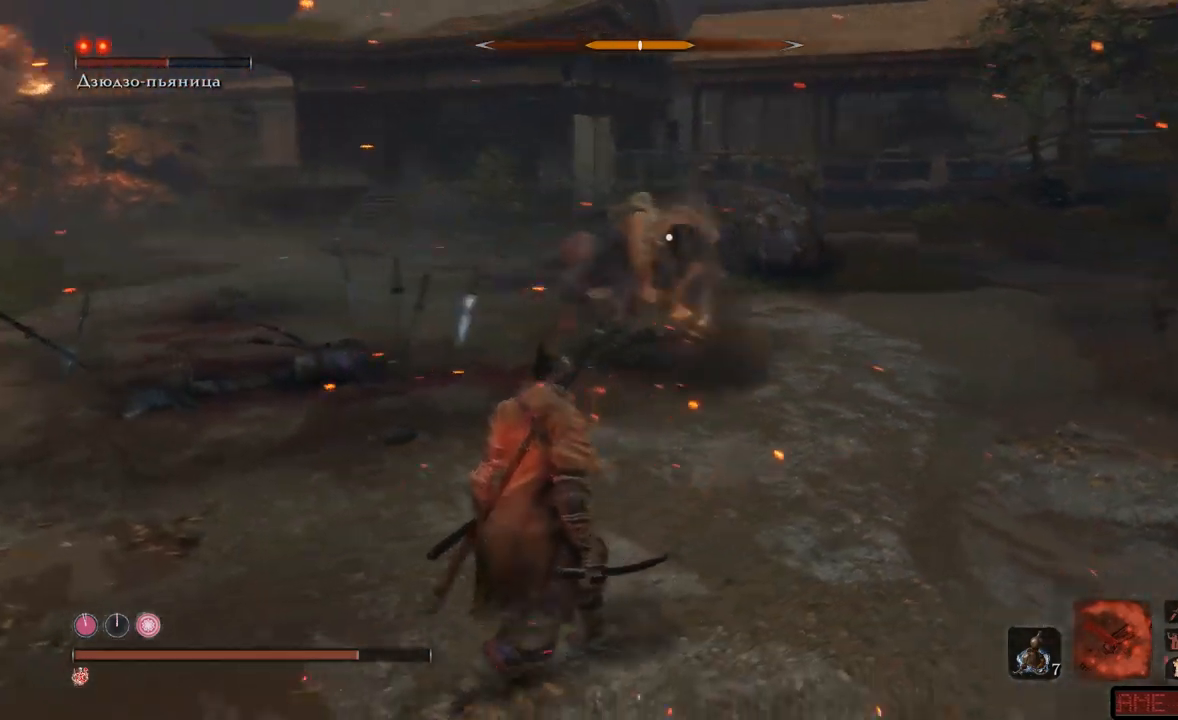
{"buttons": [], "left_stick": "up", "right_stick": "center", "events": [[134, "left_stick", "left"], [267, "left_stick", "up-left"], [417, "left_stick", "up"]]}
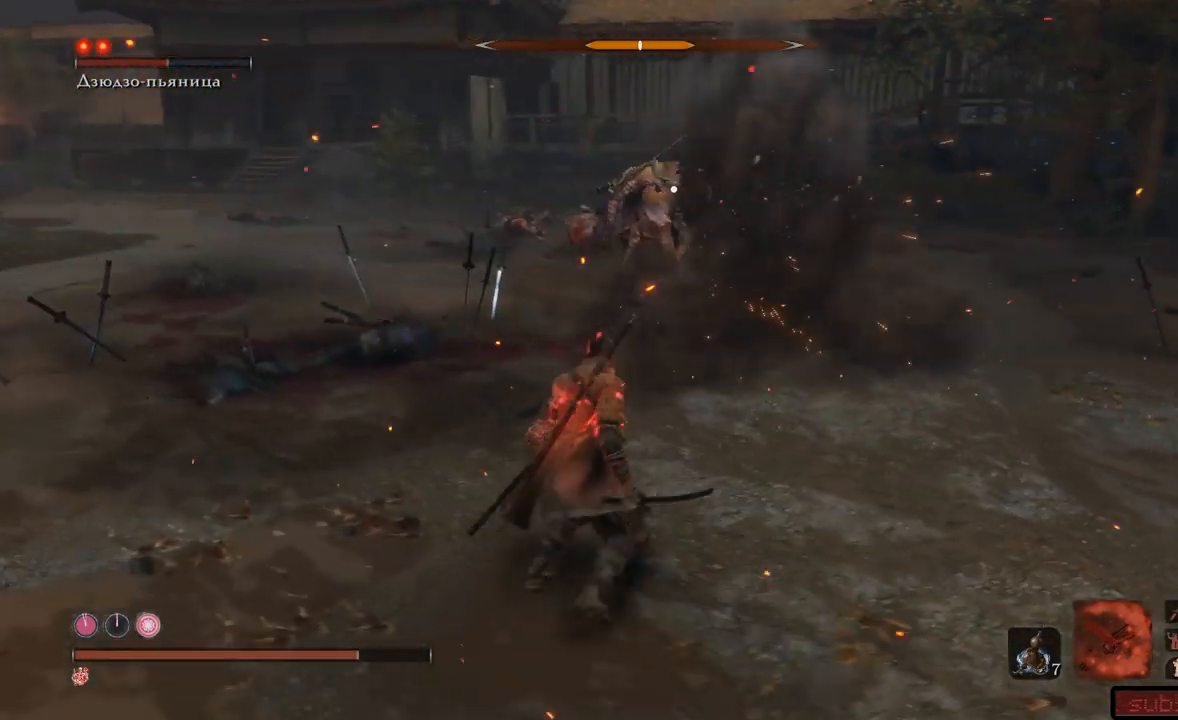
{"buttons": ["A"], "left_stick": "up", "right_stick": "center", "events": [[400, "A", "down"]]}
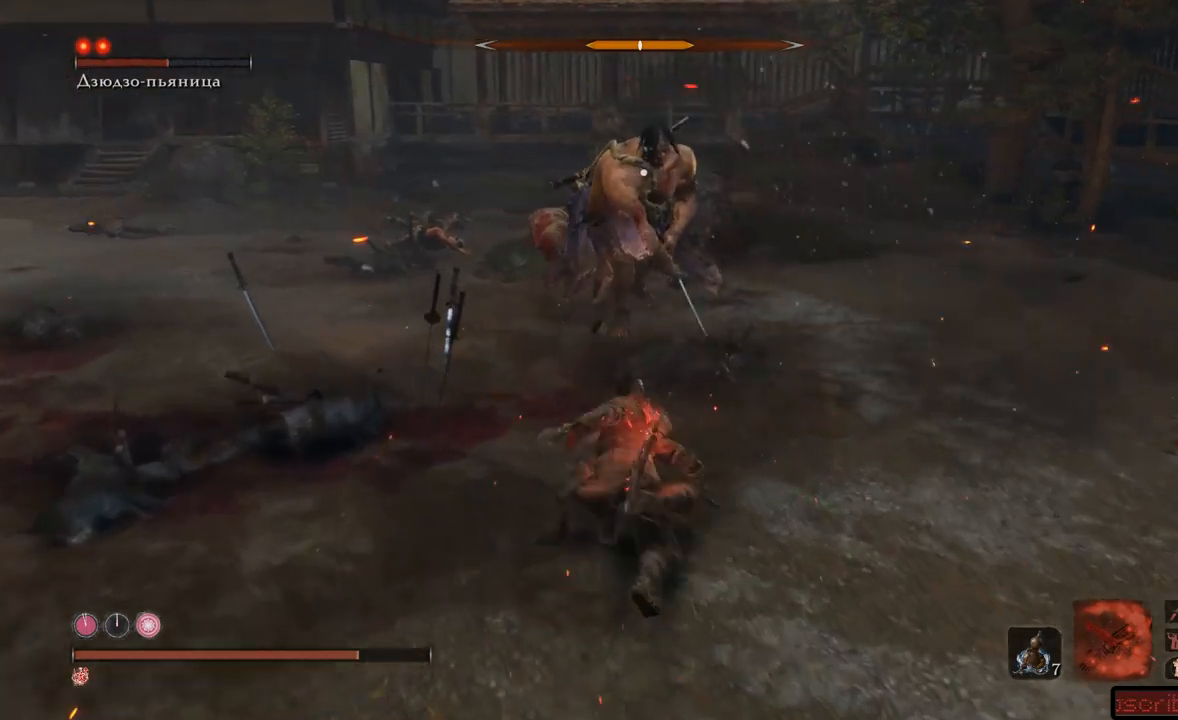
{"buttons": [], "left_stick": "up", "right_stick": "center"}
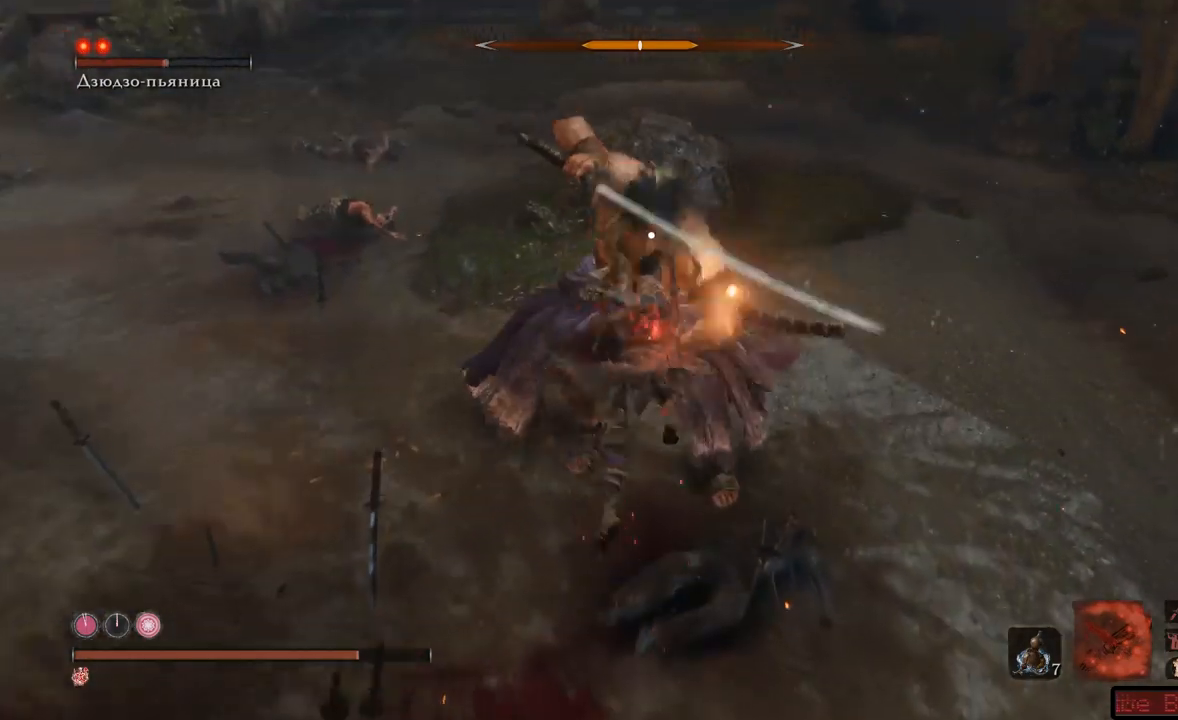
{"buttons": ["R1"], "left_stick": "up", "right_stick": "center", "events": [[33, "R1", "down"], [83, "R1", "up"], [133, "R1", "down"], [200, "R1", "up"], [283, "R1", "down"], [317, "R1", "up"], [383, "R1", "down"], [433, "R1", "up"], [483, "R1", "down"]]}
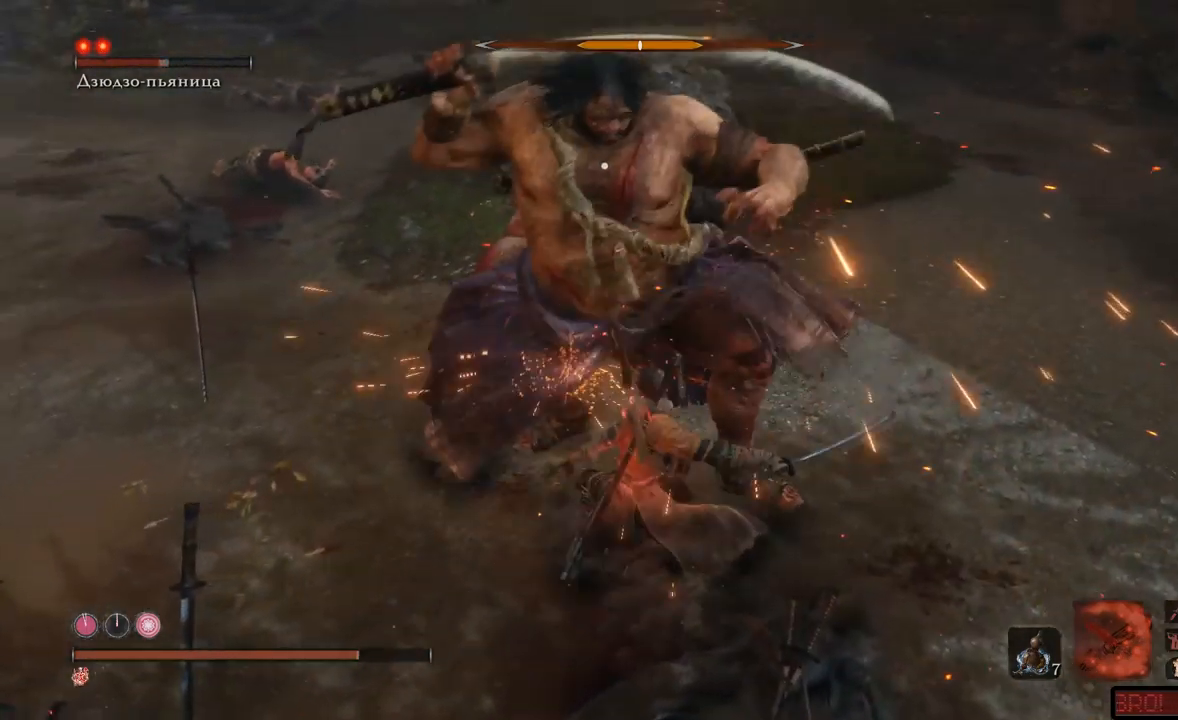
{"buttons": ["R1"], "left_stick": "down", "right_stick": "center", "events": [[33, "R1", "up"], [50, "left_stick", "down-right"], [84, "R1", "down"], [150, "R1", "up"], [184, "R1", "down"], [200, "left_stick", "down"], [250, "R1", "up"], [300, "R1", "down"], [350, "R1", "up"], [417, "R1", "down"]]}
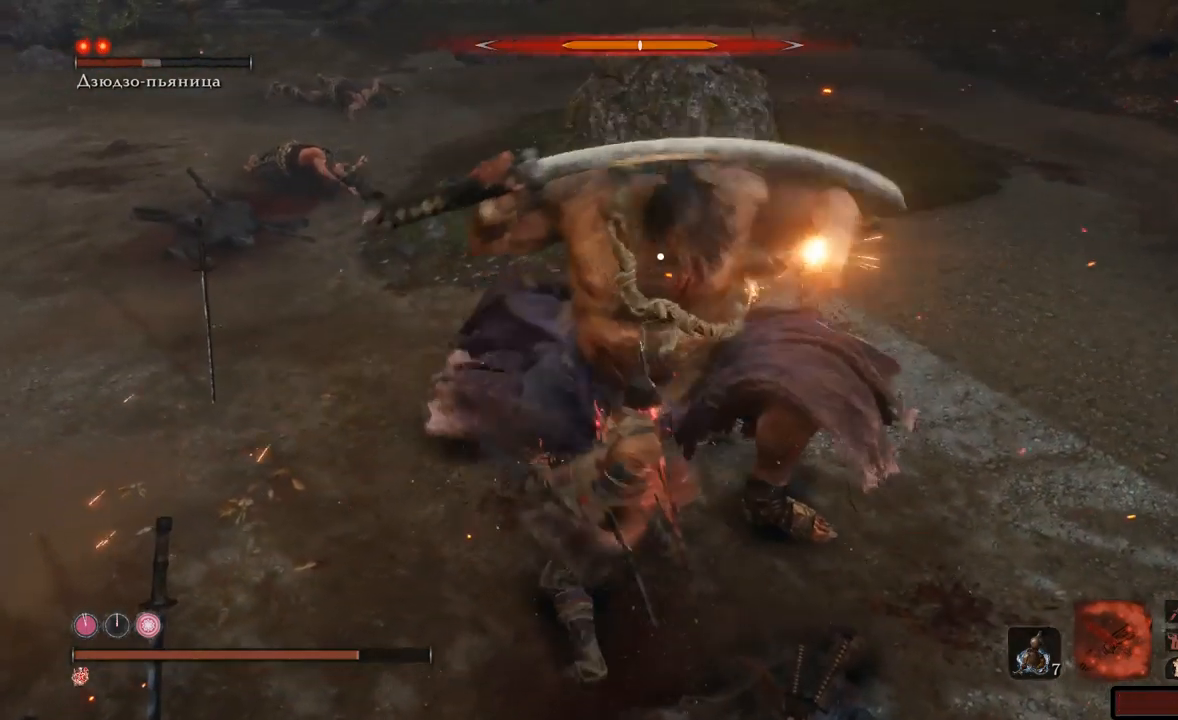
{"buttons": ["A", "R1"], "left_stick": "down", "right_stick": "center", "events": [[16, "R1", "up"], [33, "R1", "down"], [200, "R1", "up"], [283, "A", "down"], [283, "R1", "down"], [333, "R1", "up"], [400, "A", "up"], [467, "A", "down"], [467, "R1", "down"]]}
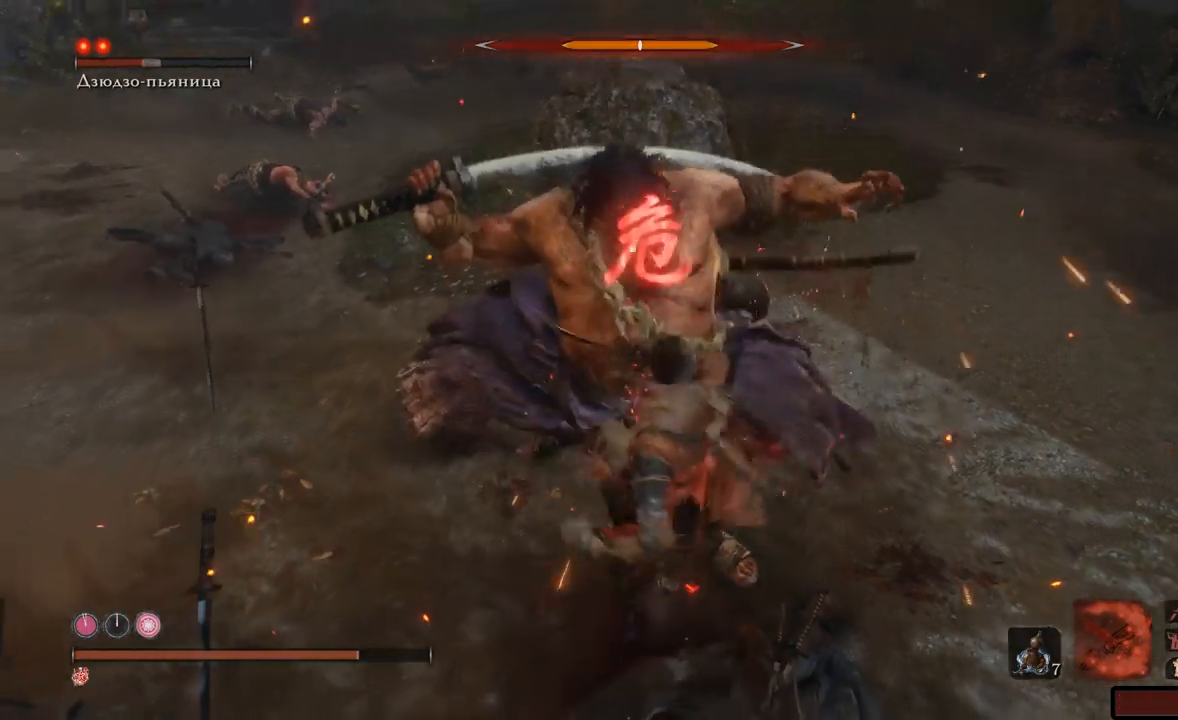
{"buttons": [], "left_stick": "down", "right_stick": "center", "events": [[50, "A", "up"], [50, "R1", "up"], [84, "R1", "down"], [100, "A", "down"], [134, "R1", "up"], [150, "A", "up"], [184, "R1", "down"], [217, "A", "down"], [250, "A", "up"], [267, "R1", "up"], [284, "R1", "down"], [300, "A", "down"], [384, "A", "up"], [384, "R1", "up"], [434, "A", "down"], [501, "A", "up"]]}
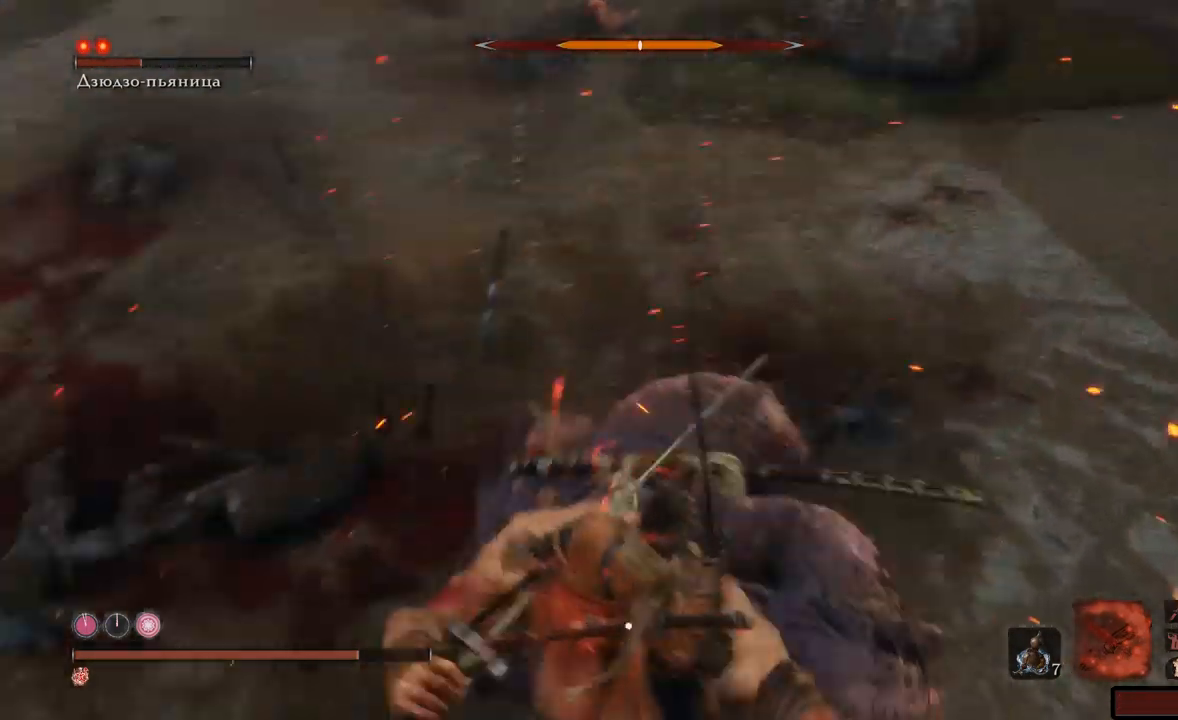
{"buttons": ["A"], "left_stick": "down", "right_stick": "center", "events": [[66, "A", "down"], [133, "A", "up"], [183, "A", "down"], [267, "A", "up"], [317, "A", "down"], [383, "A", "up"], [450, "A", "down"]]}
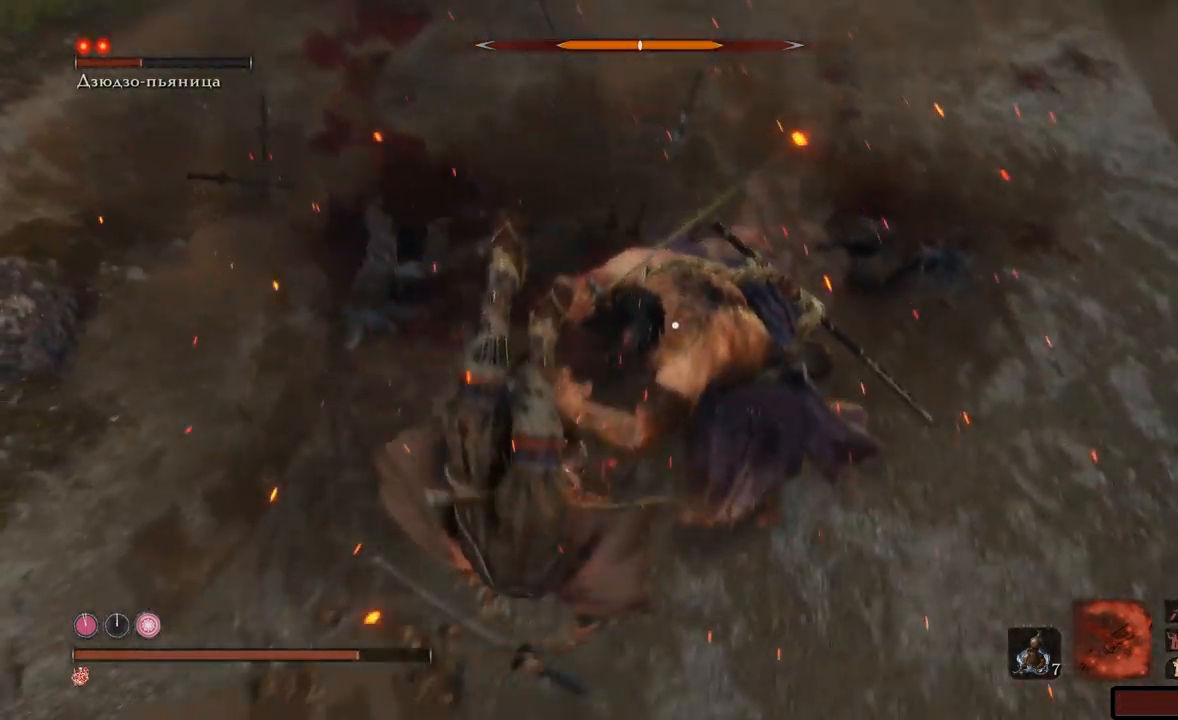
{"buttons": [], "left_stick": "up", "right_stick": "center", "events": [[17, "A", "up"], [84, "A", "down"], [134, "A", "up"], [334, "left_stick", "center"], [384, "left_stick", "up-left"], [501, "left_stick", "up"]]}
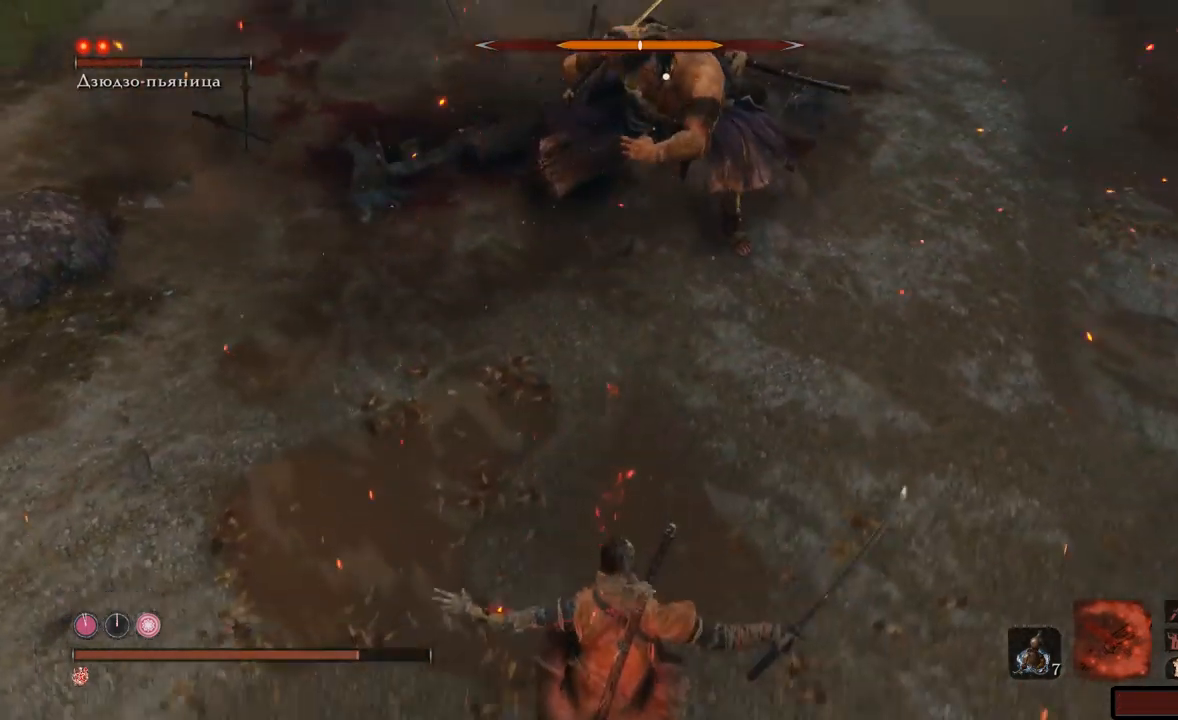
{"buttons": [], "left_stick": "up", "right_stick": "center", "events": [[267, "A", "down"], [350, "A", "up"], [433, "A", "down"], [500, "A", "up"]]}
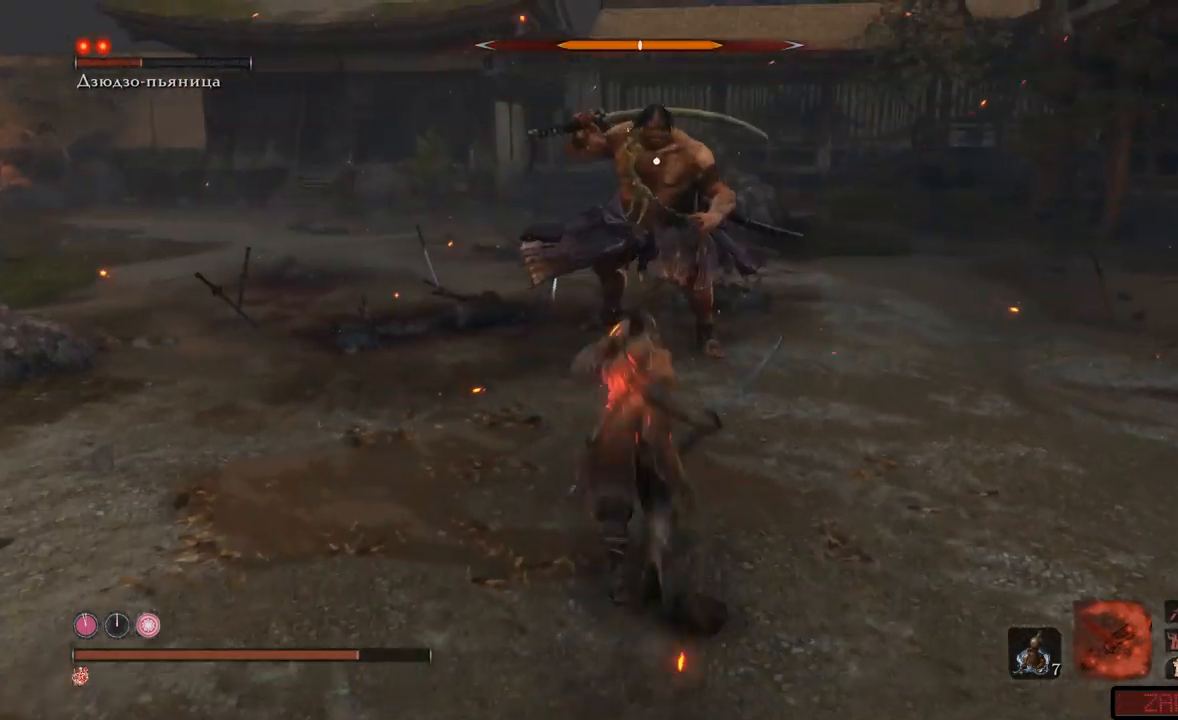
{"buttons": ["R1"], "left_stick": "up", "right_stick": "center", "events": [[84, "A", "down"], [150, "A", "up"], [250, "R1", "down"], [317, "R1", "up"], [367, "R1", "down"], [451, "R1", "up"], [484, "R1", "down"]]}
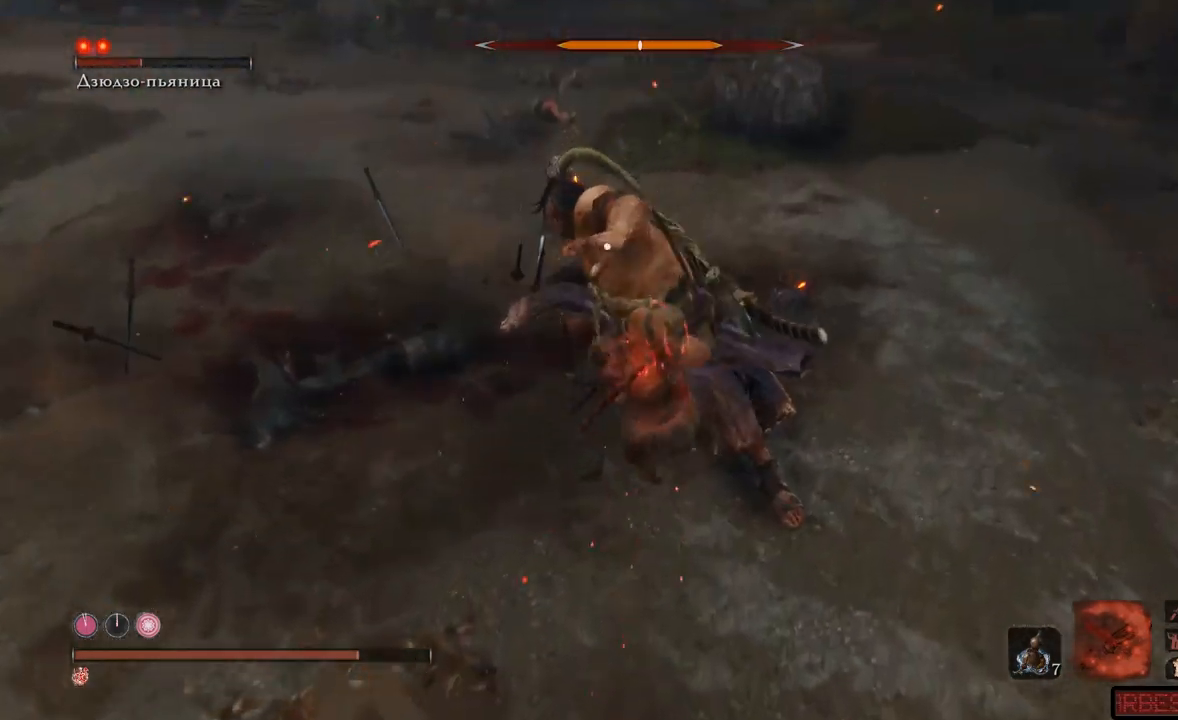
{"buttons": [], "left_stick": "down-right", "right_stick": "center", "events": [[50, "R1", "up"], [83, "R1", "down"], [166, "R1", "up"], [216, "R1", "down"], [267, "left_stick", "right"], [283, "R1", "up"], [317, "R1", "down"], [350, "left_stick", "down-right"], [367, "R1", "up"], [433, "R1", "down"], [500, "R1", "up"]]}
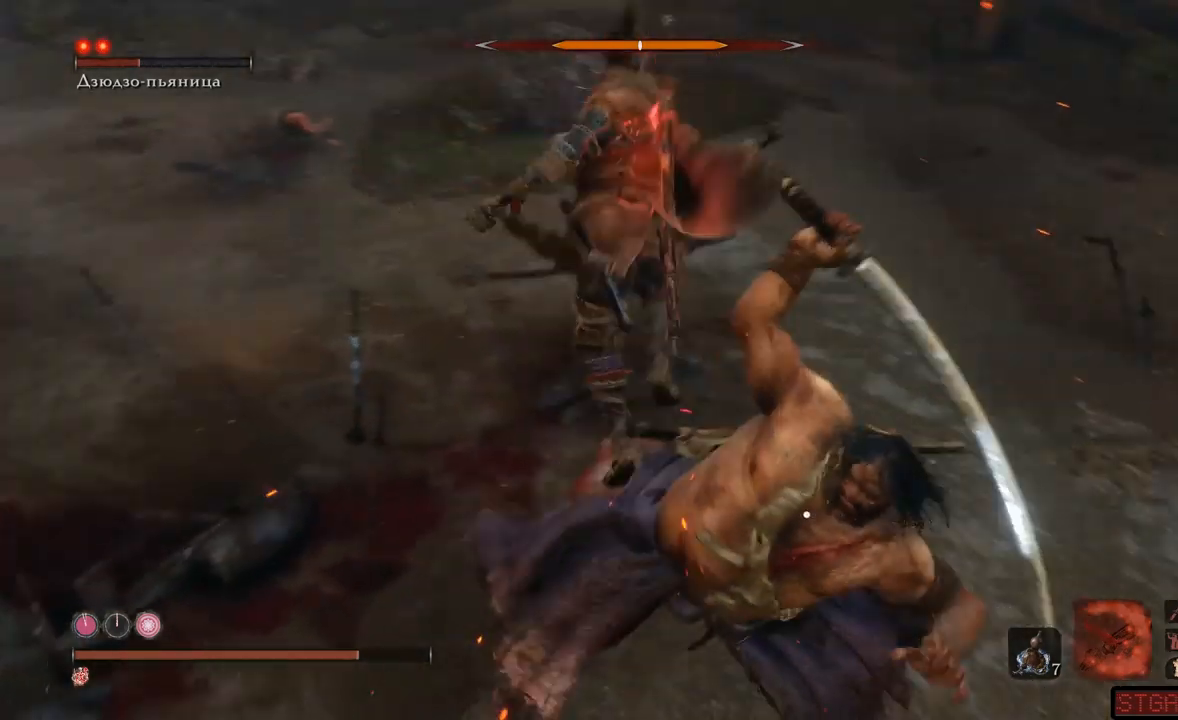
{"buttons": [], "left_stick": "down", "right_stick": "center", "events": [[50, "R1", "down"], [117, "R1", "up"], [150, "R1", "down"], [150, "R2", "down"], [284, "R2", "up"], [317, "R1", "up"], [367, "left_stick", "down"], [401, "R1", "down"], [451, "R1", "up"]]}
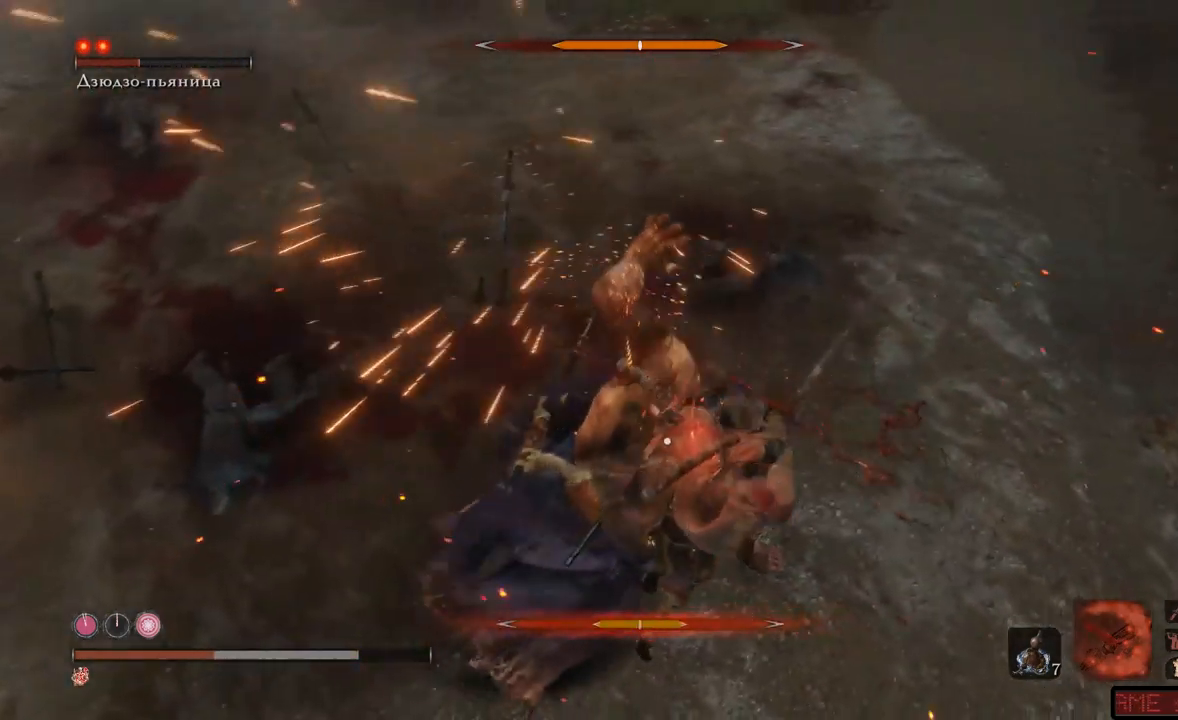
{"buttons": [], "left_stick": "down", "right_stick": "center", "events": [[16, "R1", "down"], [33, "R2", "down"], [83, "R1", "up"], [83, "R2", "up"], [133, "R1", "down"], [133, "left_stick", "down-left"], [200, "R1", "up"], [233, "left_stick", "down"], [250, "A", "down"], [333, "A", "up"], [383, "A", "down"], [467, "A", "up"]]}
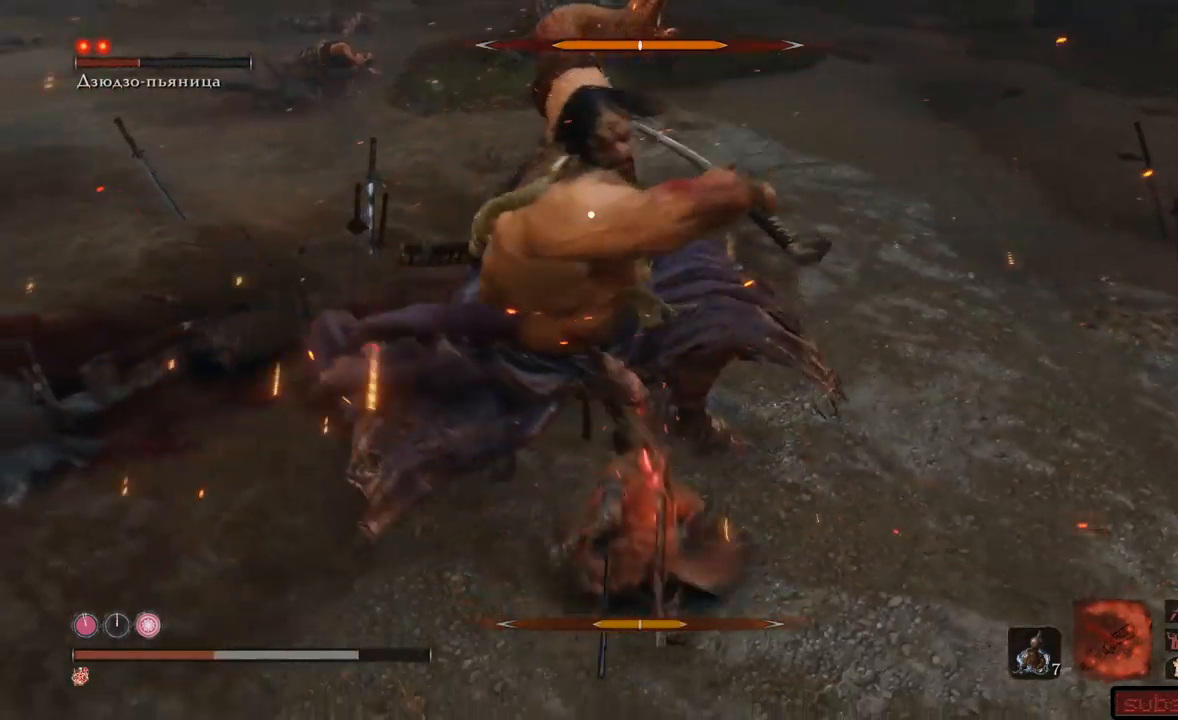
{"buttons": [], "left_stick": "down", "right_stick": "center", "events": [[34, "A", "down"], [50, "L1", "down"], [101, "A", "up"], [167, "A", "down"], [234, "A", "up"], [301, "A", "down"], [351, "A", "up"], [434, "A", "down"], [434, "L1", "up"], [501, "A", "up"]]}
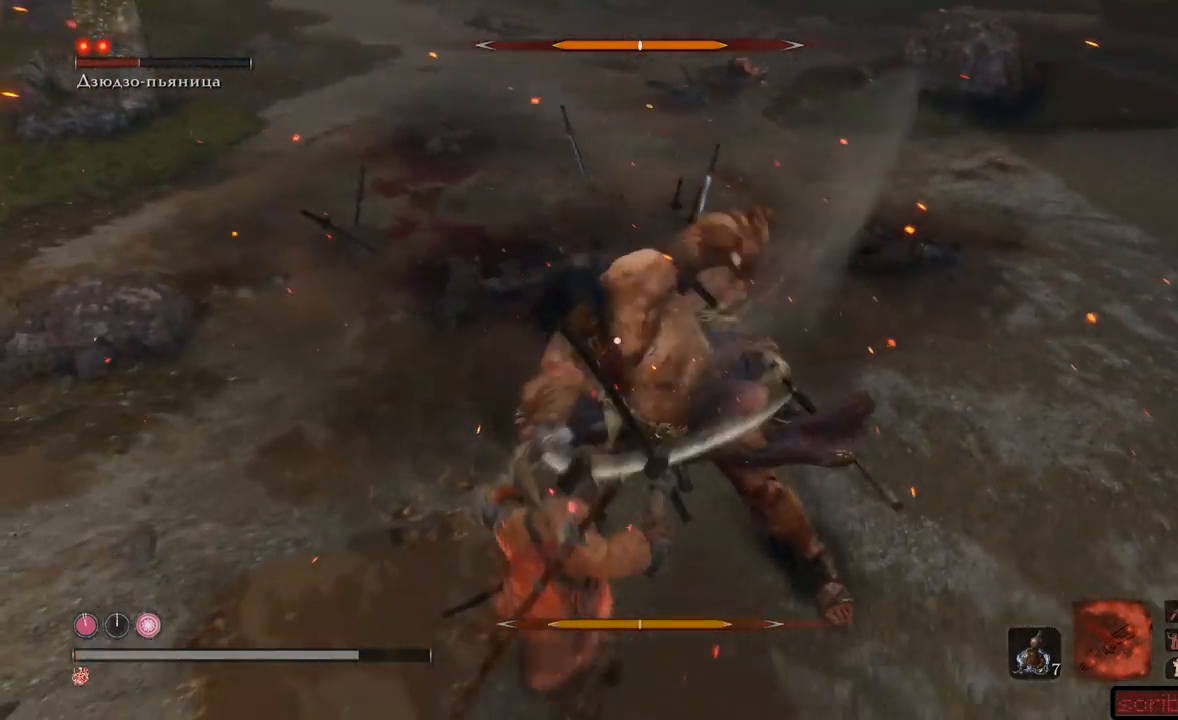
{"buttons": ["L1"], "left_stick": "down", "right_stick": "center", "events": [[67, "A", "down"], [100, "L1", "down"], [117, "A", "up"], [250, "L1", "up"], [300, "L1", "down"], [400, "L1", "up"], [467, "L1", "down"]]}
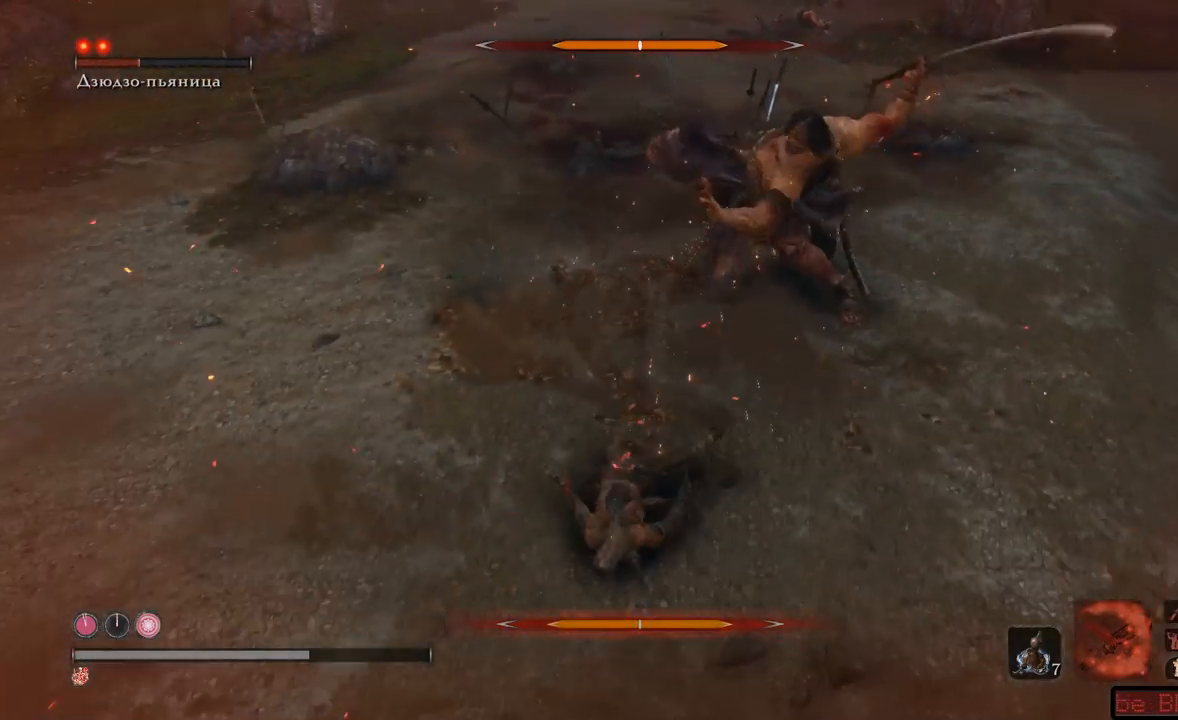
{"buttons": [], "left_stick": "down-left", "right_stick": "center", "events": [[50, "L1", "up"], [167, "A", "down"], [251, "A", "up"], [284, "left_stick", "down-left"], [334, "A", "down"], [384, "A", "up"], [451, "A", "down"], [501, "A", "up"]]}
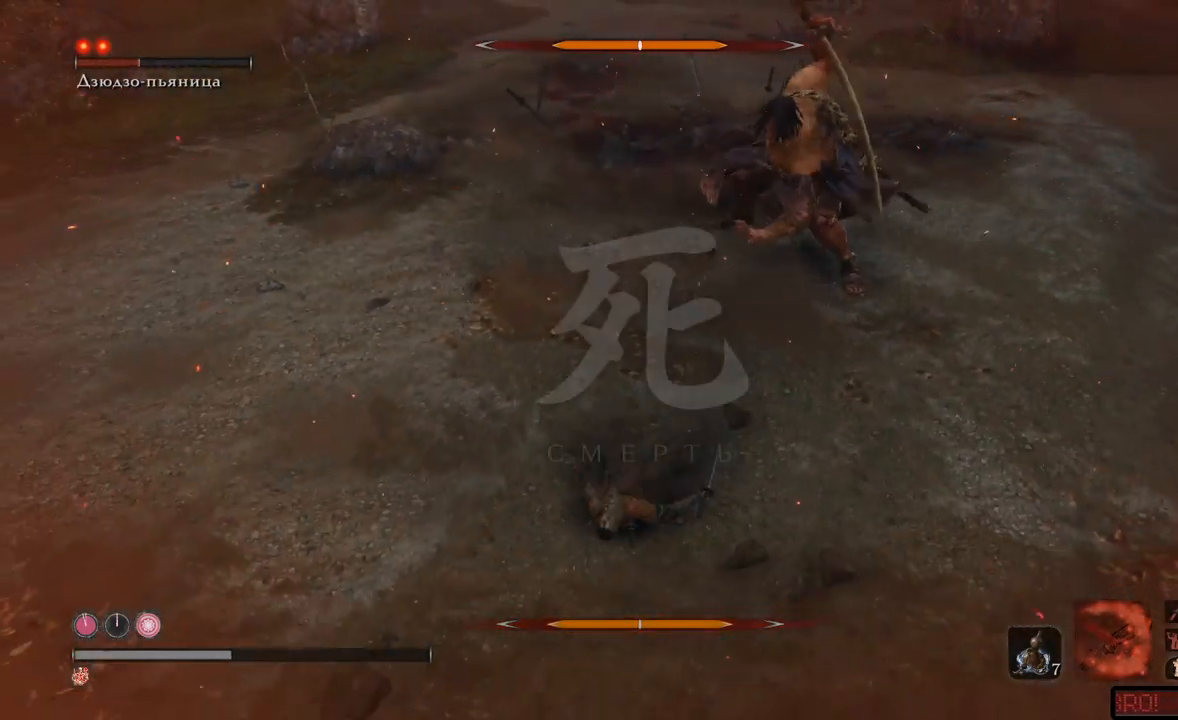
{"buttons": ["R1"], "left_stick": "center", "right_stick": "center", "events": [[67, "A", "down"], [133, "A", "up"], [183, "left_stick", "down"], [284, "left_stick", "center"], [417, "R1", "down"]]}
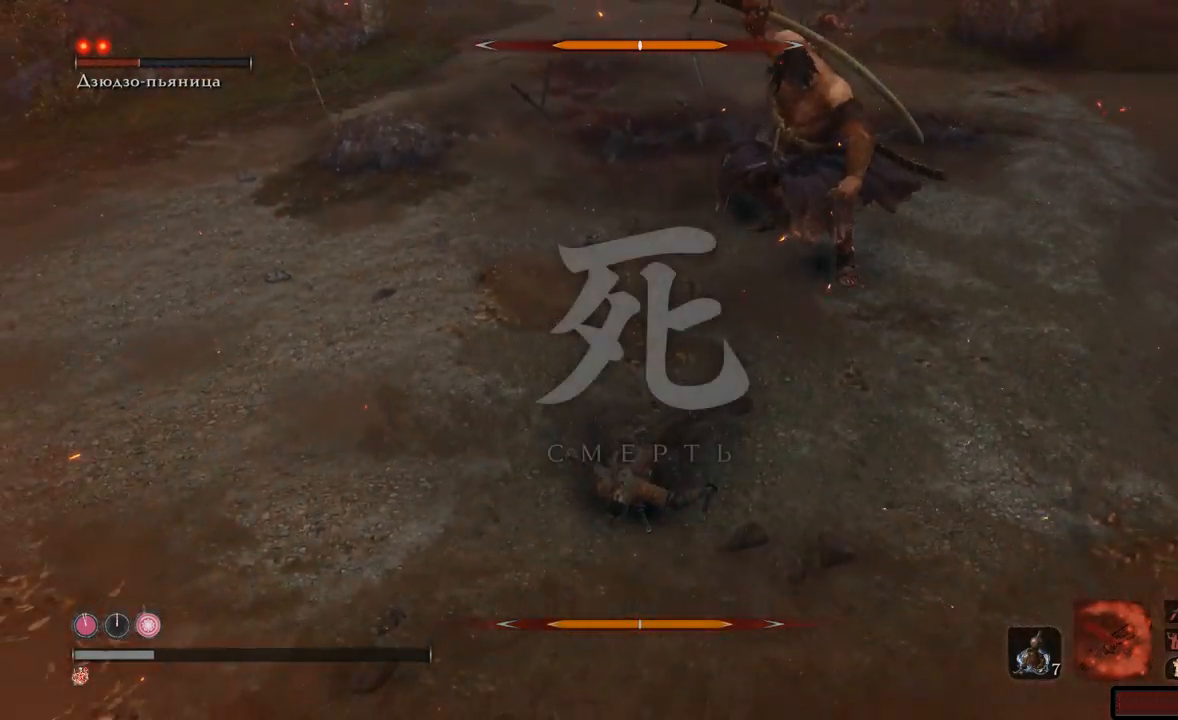
{"buttons": [], "left_stick": "center", "right_stick": "center", "events": [[17, "R1", "up"], [84, "R1", "down"], [201, "R1", "up"], [234, "R1", "down"], [384, "R1", "up"], [434, "R1", "down"], [484, "R1", "up"]]}
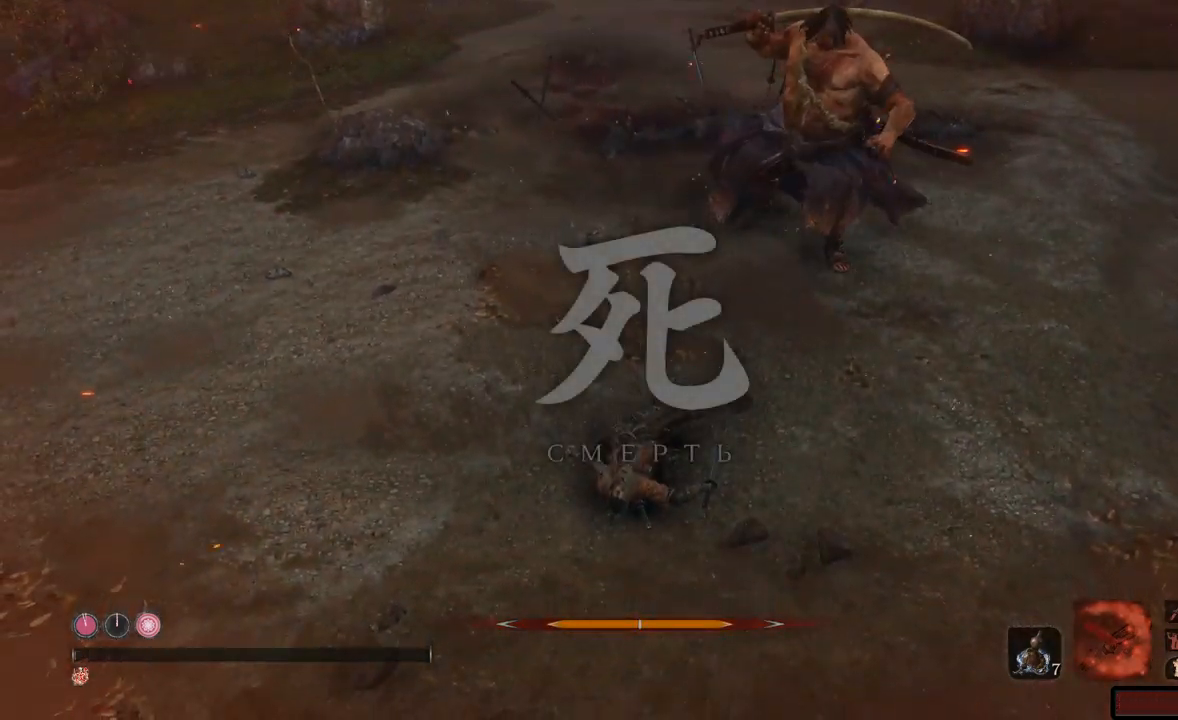
{"buttons": [], "left_stick": "up-left", "right_stick": "center", "events": [[50, "R1", "down"], [100, "R1", "up"], [167, "R1", "down"], [217, "R1", "up"], [284, "R1", "down"], [334, "R1", "up"], [384, "R1", "down"], [450, "left_stick", "up-left"], [467, "R1", "up"]]}
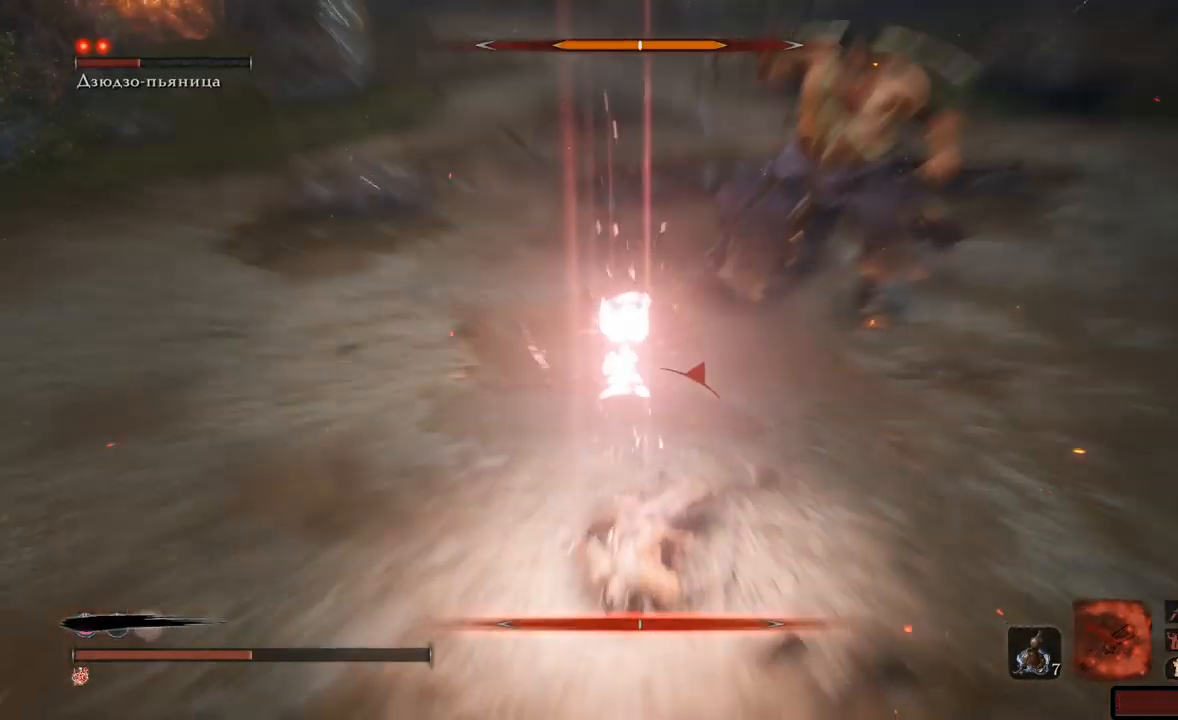
{"buttons": [], "left_stick": "up", "right_stick": "center", "events": [[17, "R1", "down"], [84, "R1", "up"], [184, "left_stick", "up"]]}
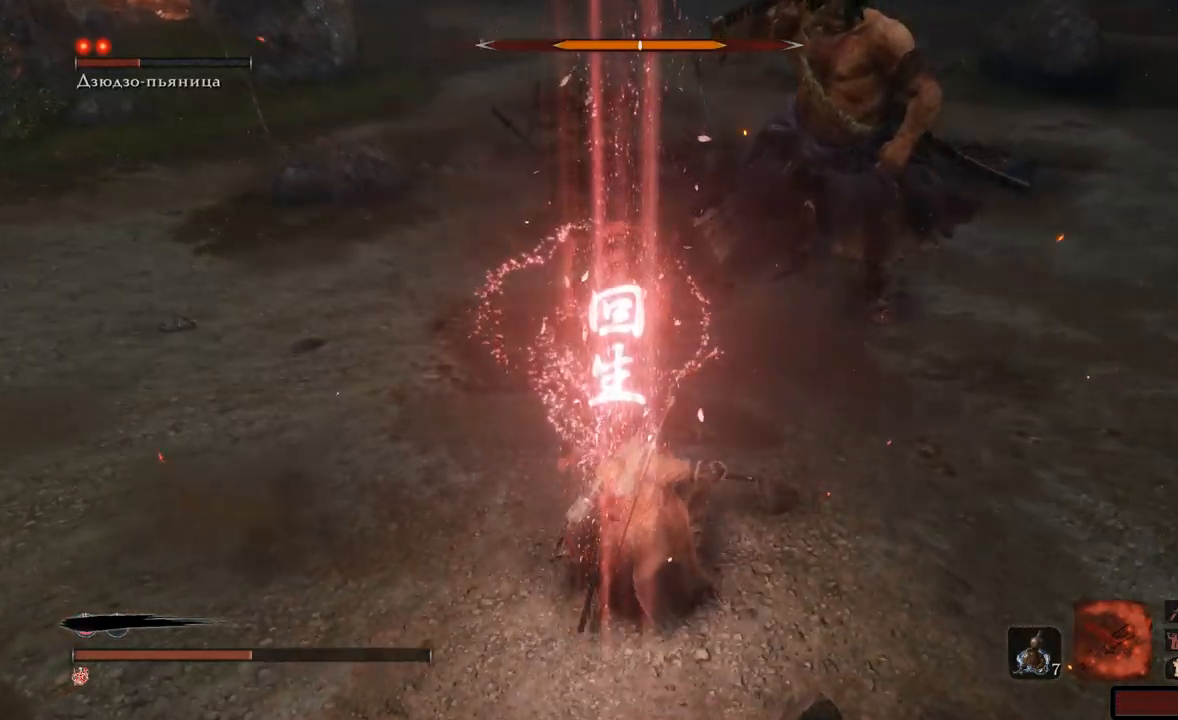
{"buttons": [], "left_stick": "up", "right_stick": "center", "events": []}
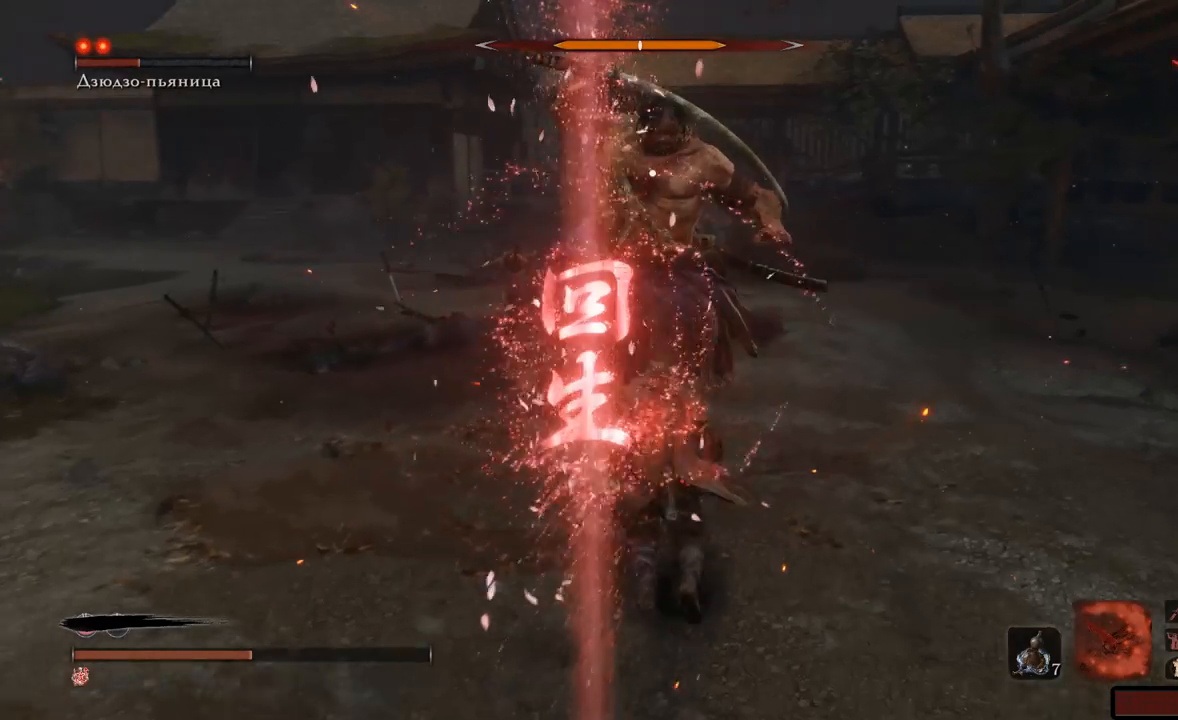
{"buttons": ["R1"], "left_stick": "up", "right_stick": "center", "events": [[67, "R1", "down"], [167, "R1", "up"], [217, "R1", "down"], [267, "R1", "up"], [334, "R1", "down"], [367, "R1", "up"], [434, "R1", "down"]]}
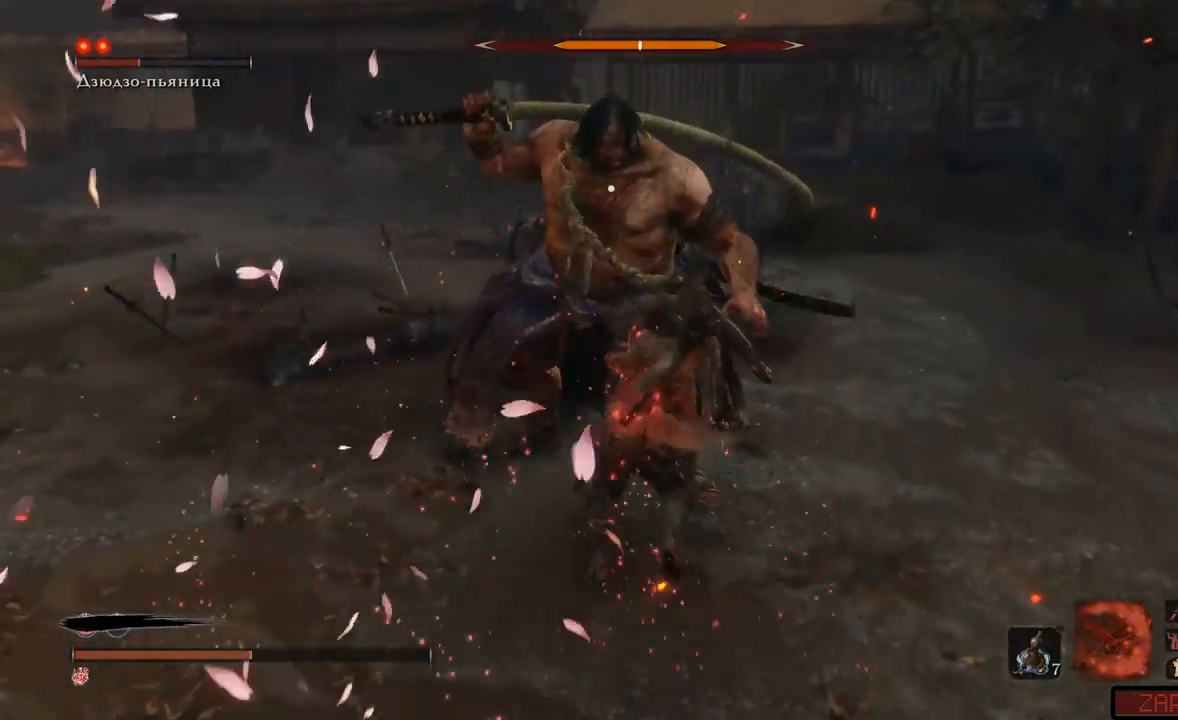
{"buttons": ["R1", "R2"], "left_stick": "up", "right_stick": "center"}